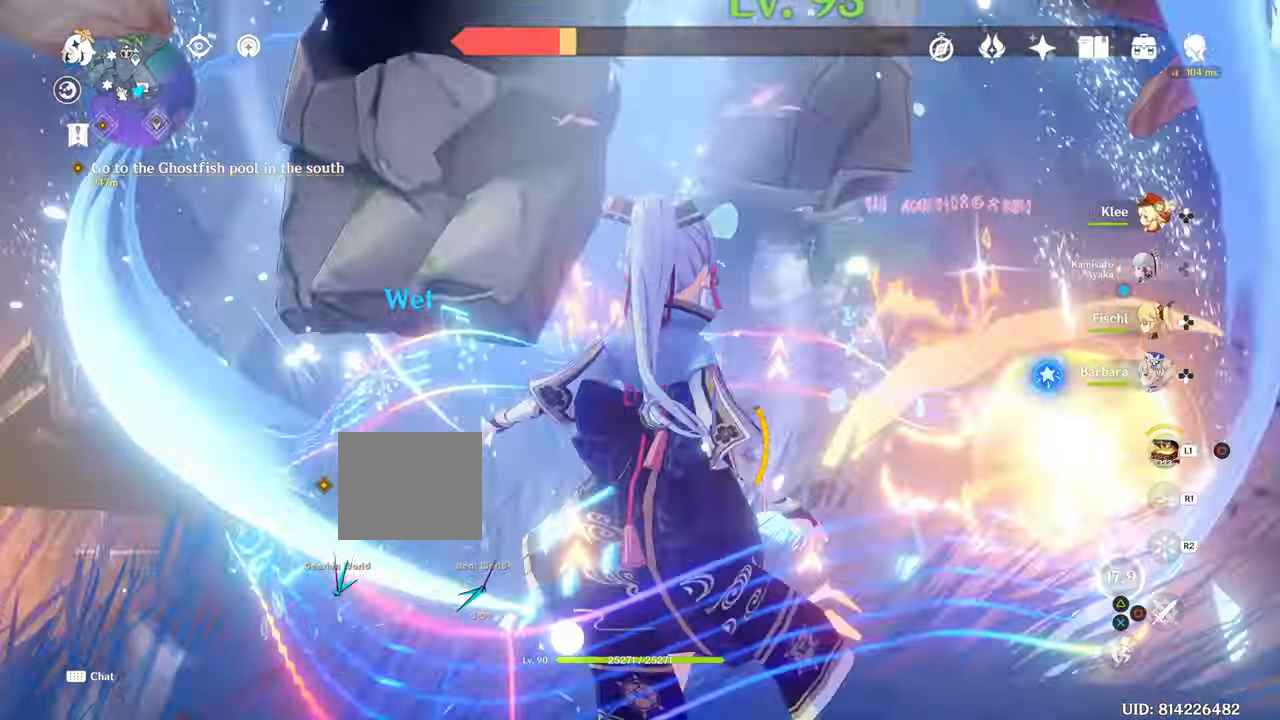
Gameplay with a controller (PlayStation layout); each line is a JSON object with the inputs held at the frame after it. "events" lists button and stick changes between this image and that frame as [ms after this image, input, new state], when the widget could be followed in between. Not read: L3.
{"buttons": ["R2"], "left_stick": "right", "right_stick": "center", "events": [[83, "CROSS", "up"], [150, "right_stick", "left"], [334, "left_stick", "right"], [334, "right_stick", "center"], [400, "R2", "down"]]}
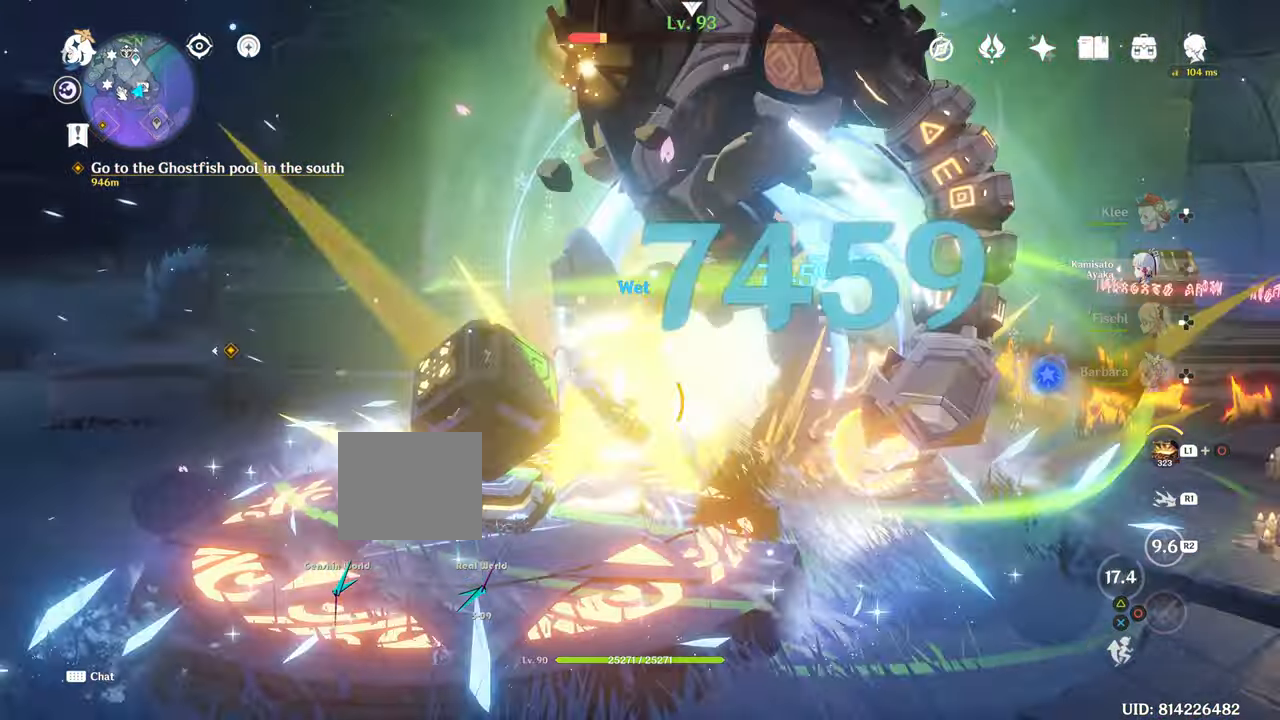
{"buttons": ["R1"], "left_stick": "right", "right_stick": "up"}
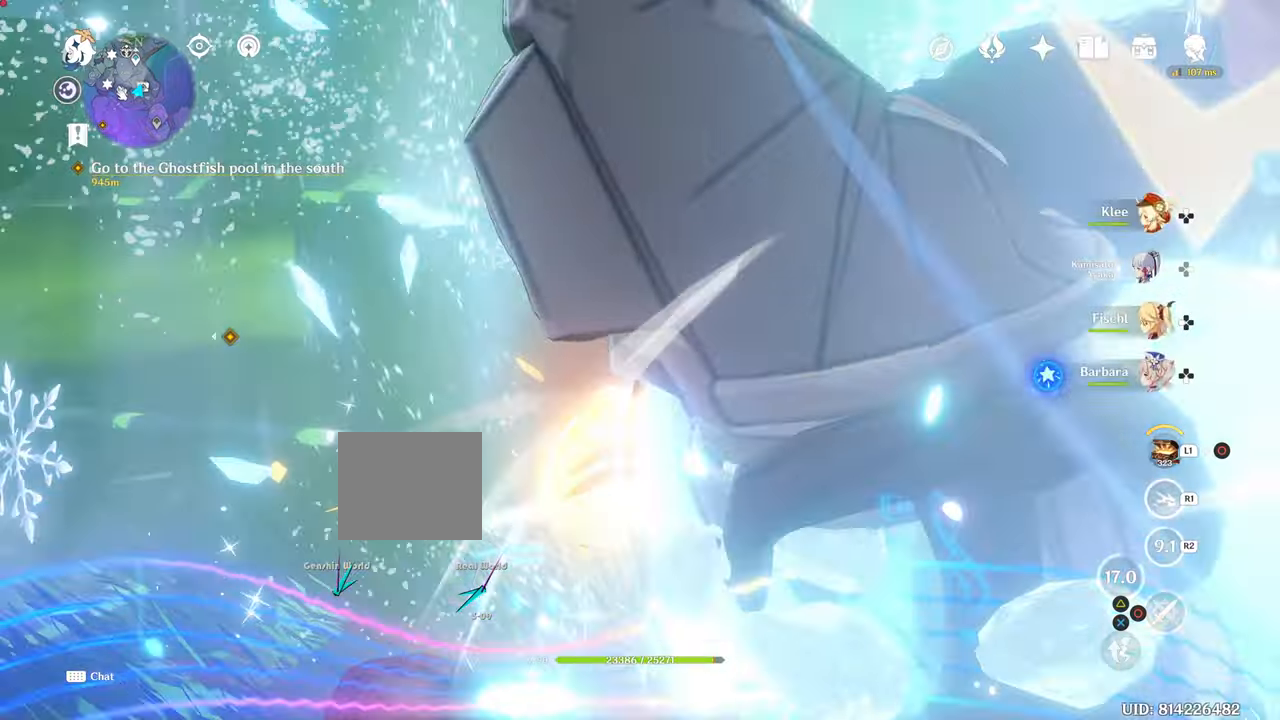
{"buttons": [], "left_stick": "down-right", "right_stick": "down", "events": [[134, "R1", "up"], [134, "right_stick", "center"], [417, "R1", "down"], [417, "left_stick", "down-right"], [501, "R1", "up"], [501, "right_stick", "down"]]}
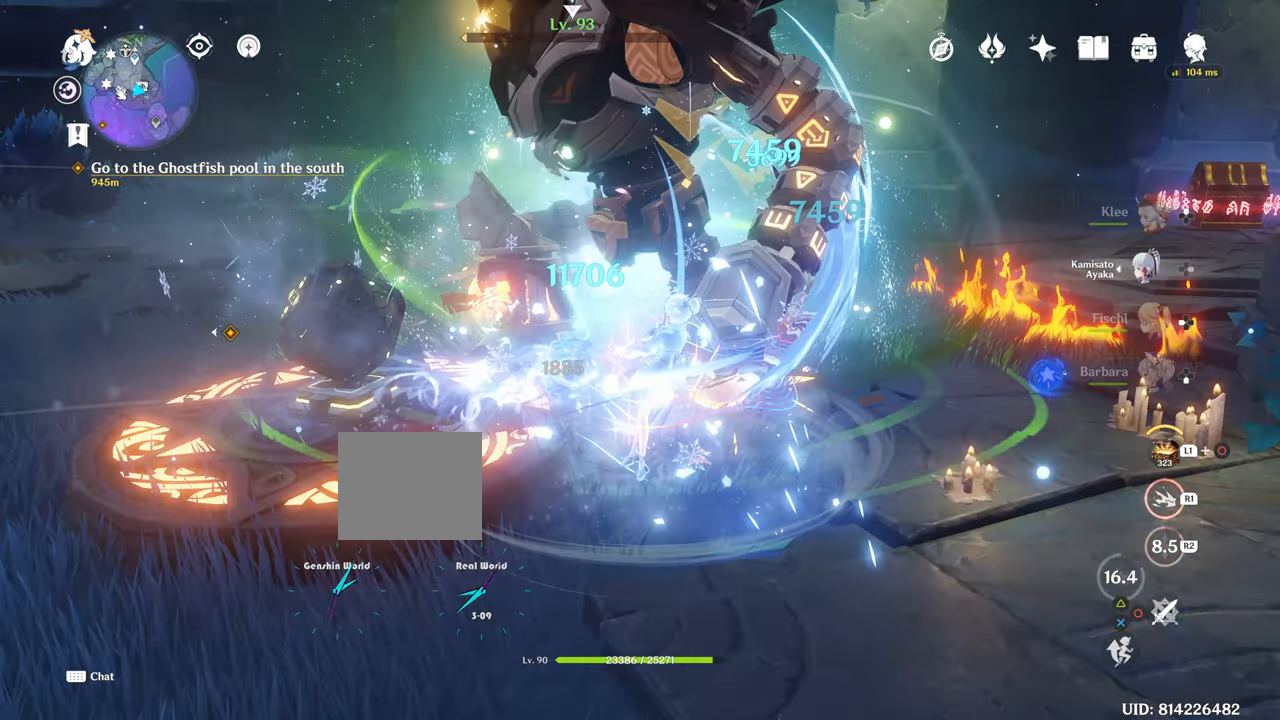
{"buttons": [], "left_stick": "up-right", "right_stick": "down-left", "events": [[117, "right_stick", "right"], [300, "right_stick", "center"], [434, "left_stick", "up-right"], [434, "right_stick", "down-left"]]}
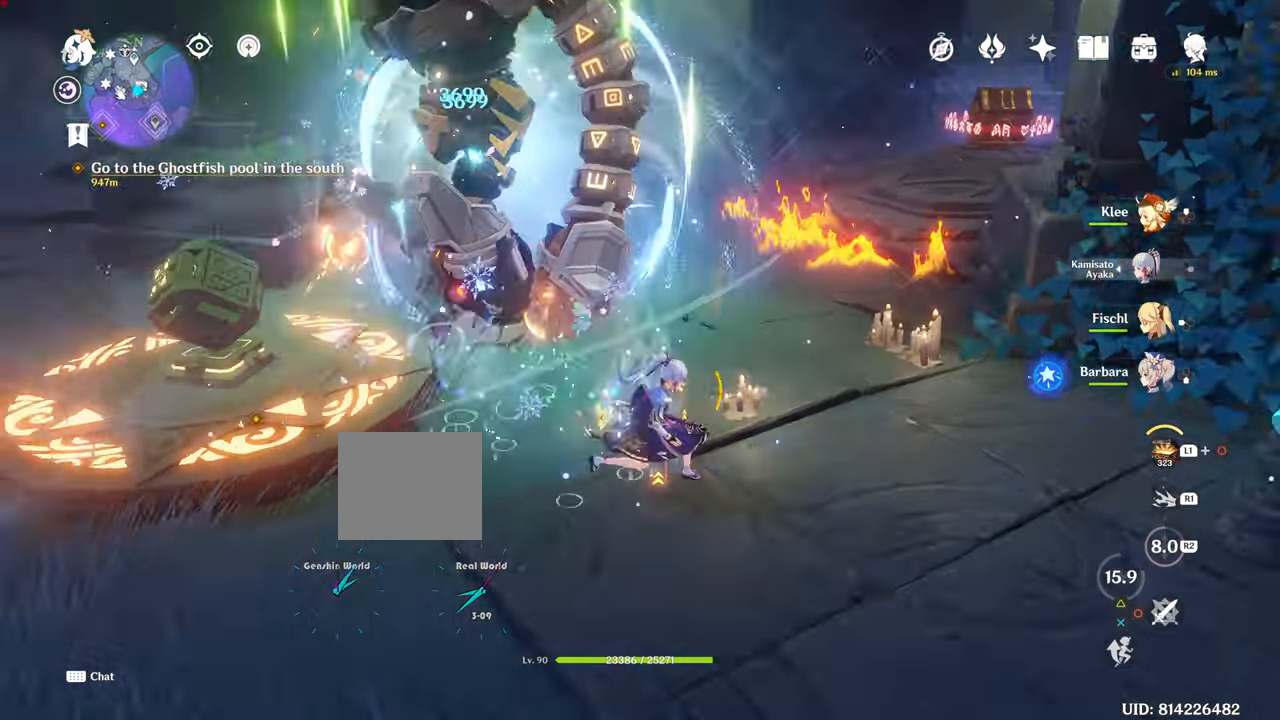
{"buttons": ["CROSS"], "left_stick": "up-right", "right_stick": "left", "events": [[117, "right_stick", "center"], [200, "right_stick", "left"], [234, "CROSS", "down"], [384, "CROSS", "up"], [467, "CROSS", "down"]]}